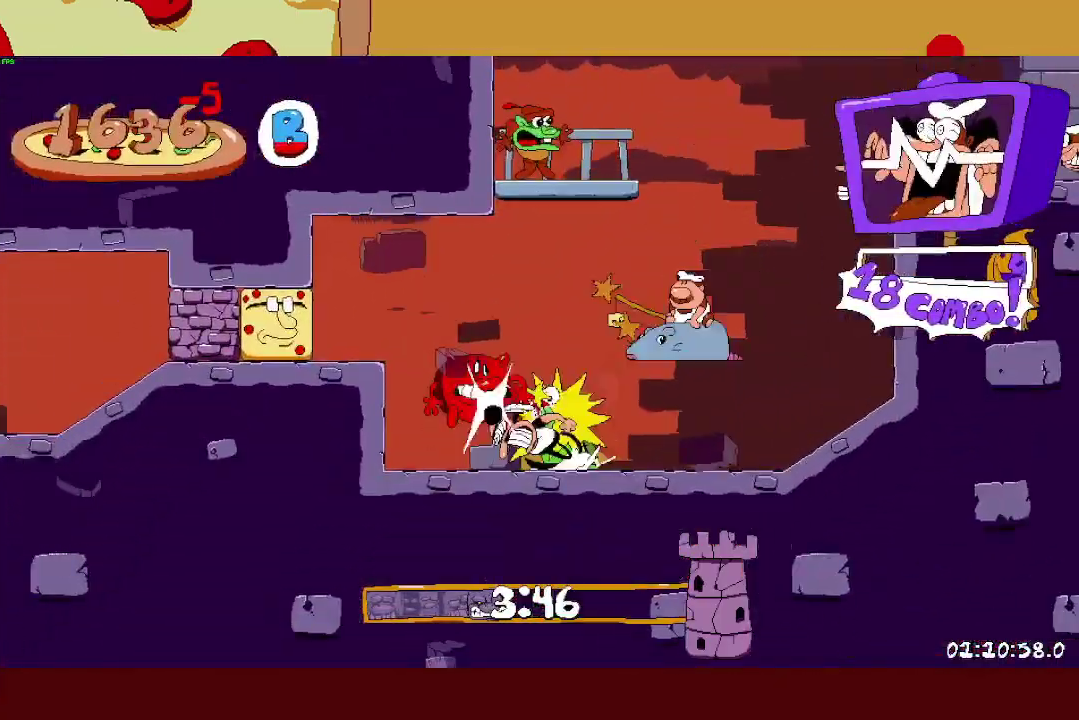
Gameplay with a controller (PlayStation layout); each line is a JSON object with the inputs held at the frame after it. "events" lists button and stick changes between this image and that frame as [ms after this image, input, new state], when the widget could be followed in between. Not read: R1.
{"buttons": ["R2"], "left_stick": "left", "right_stick": "center"}
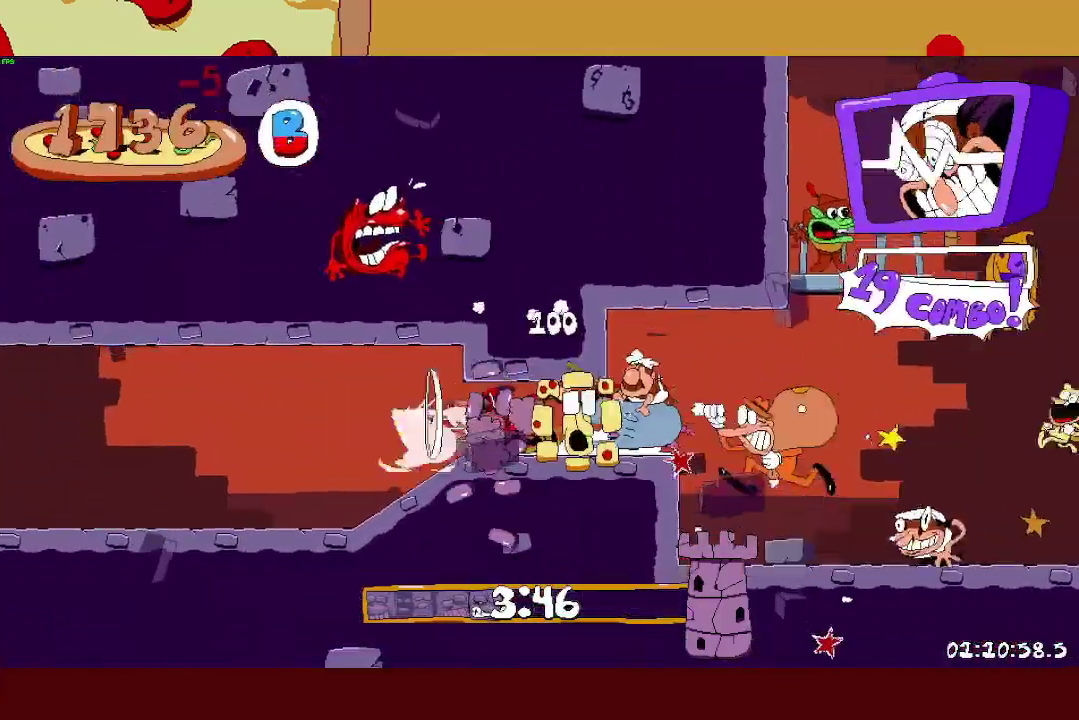
{"buttons": ["R2"], "left_stick": "left", "right_stick": "center", "events": []}
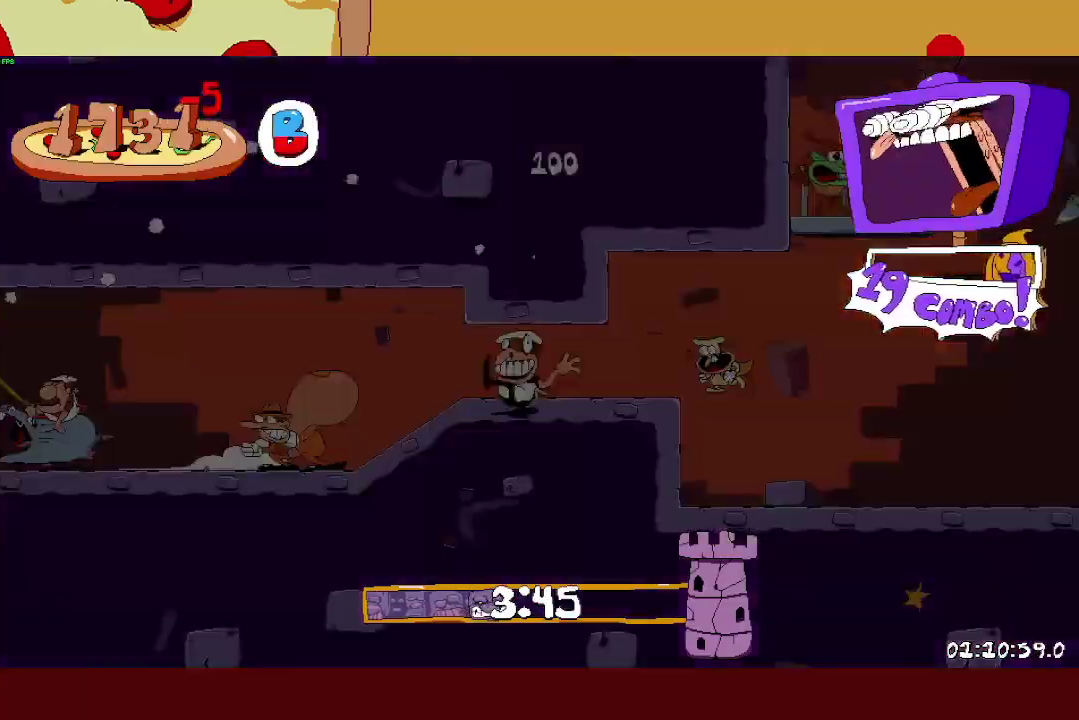
{"buttons": ["L1", "R2"], "left_stick": "left", "right_stick": "center", "events": [[150, "L1", "down"]]}
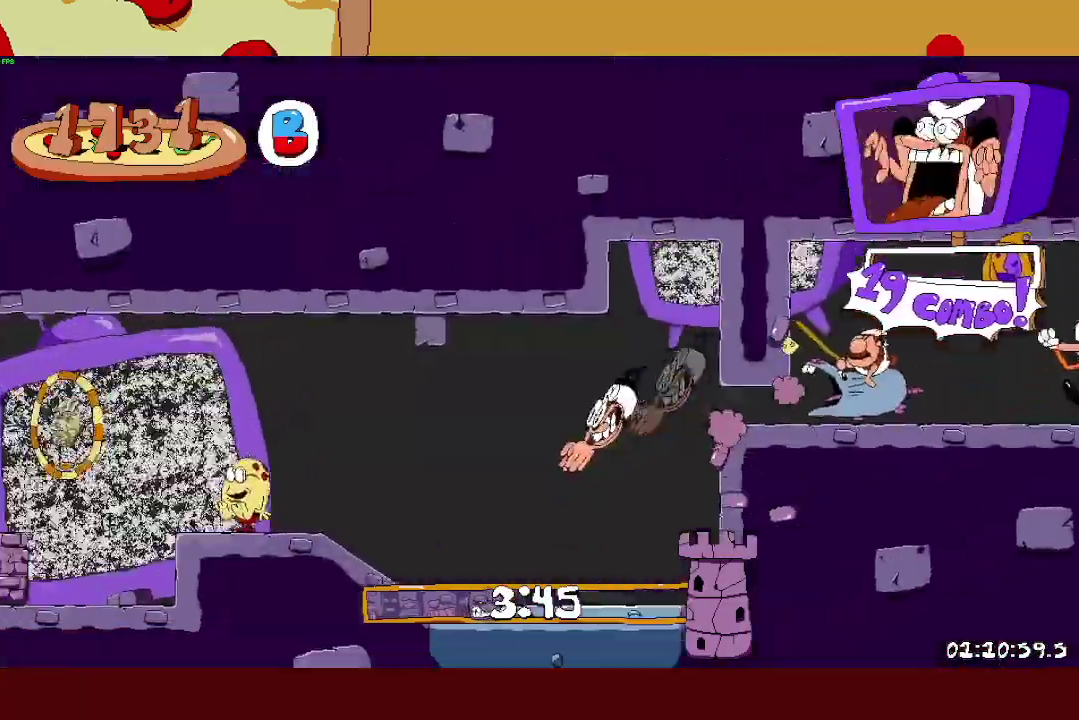
{"buttons": ["L1", "R2"], "left_stick": "left", "right_stick": "center", "events": []}
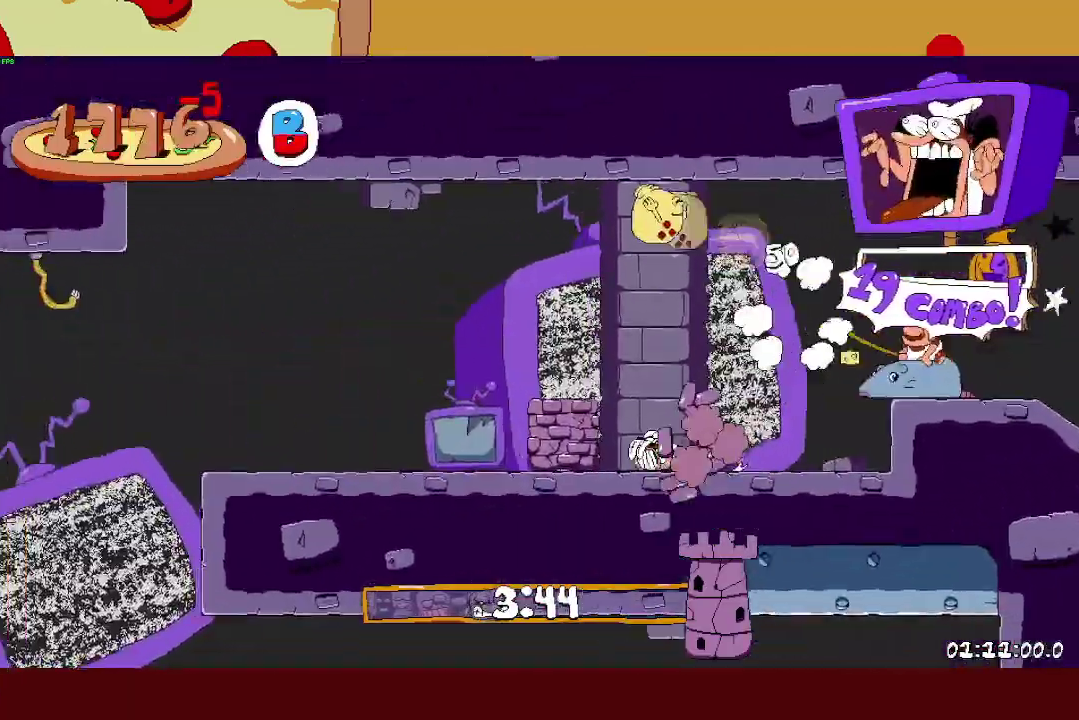
{"buttons": ["L1", "R2"], "left_stick": "left", "right_stick": "center", "events": []}
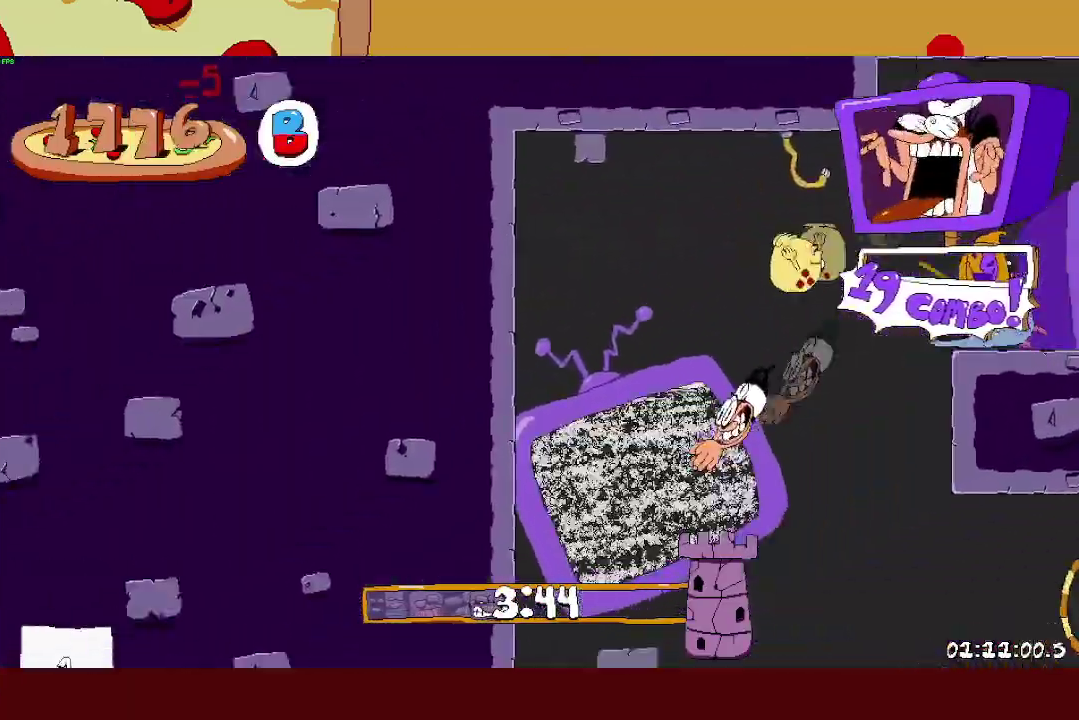
{"buttons": [], "left_stick": "right", "right_stick": "center", "events": [[217, "L1", "up"], [217, "left_stick", "center"], [233, "R2", "up"], [500, "left_stick", "right"]]}
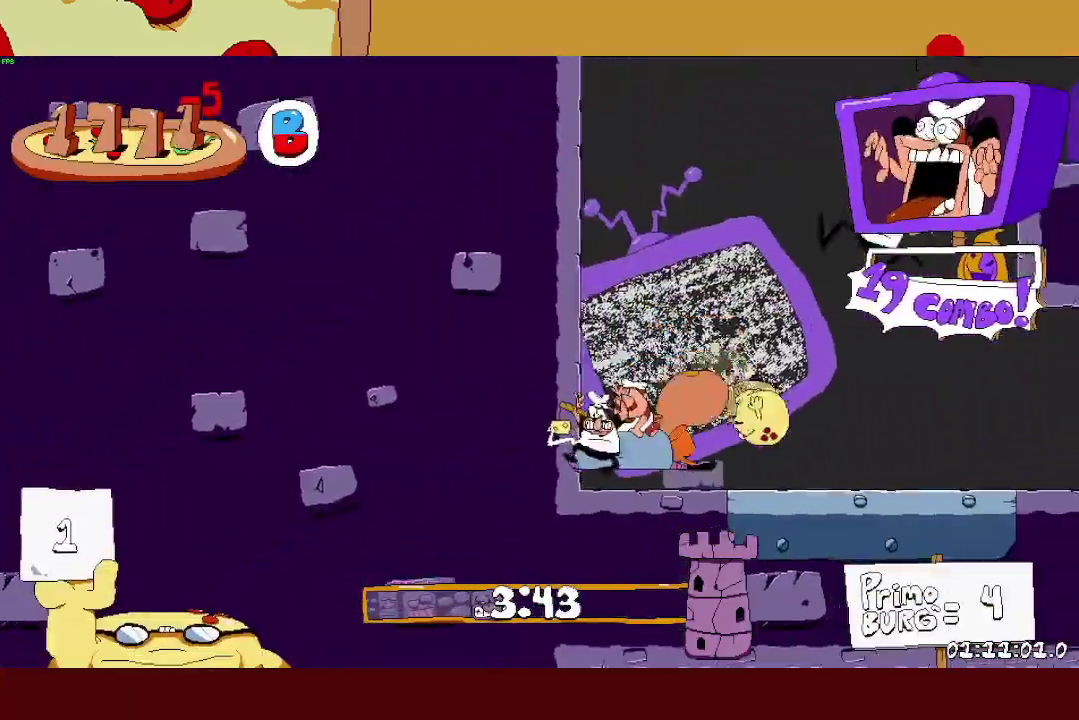
{"buttons": ["L1", "R2"], "left_stick": "right", "right_stick": "center", "events": [[33, "R2", "down"], [217, "SQUARE", "down"], [233, "L1", "down"], [300, "SQUARE", "up"]]}
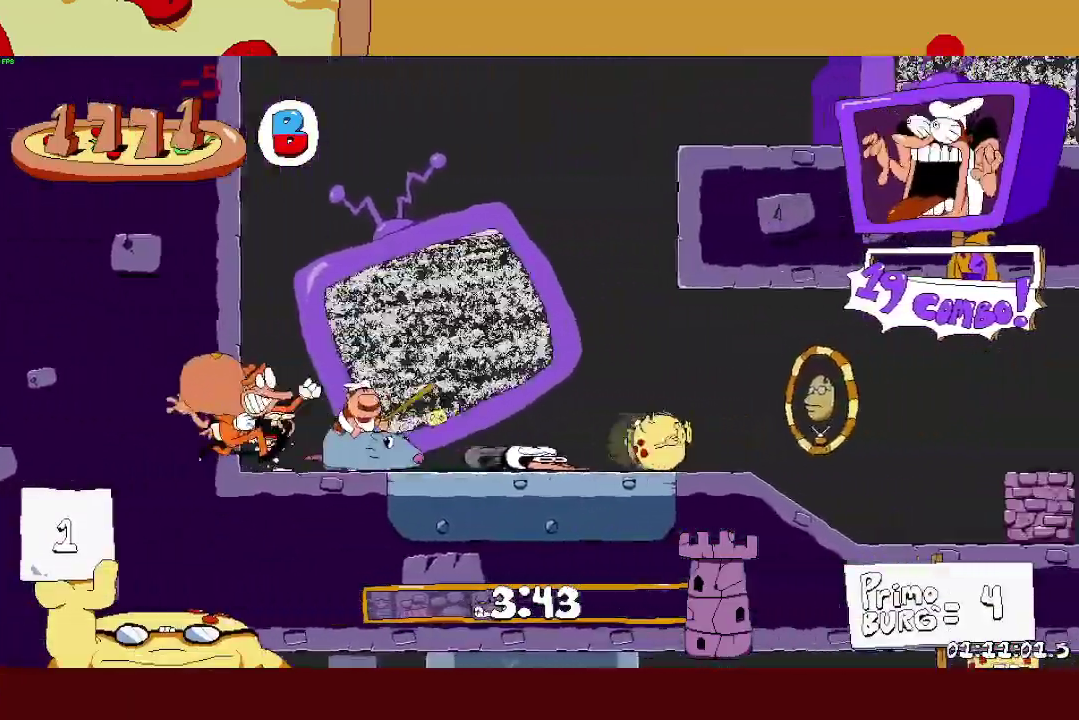
{"buttons": ["R2"], "left_stick": "right", "right_stick": "center", "events": [[400, "L1", "up"]]}
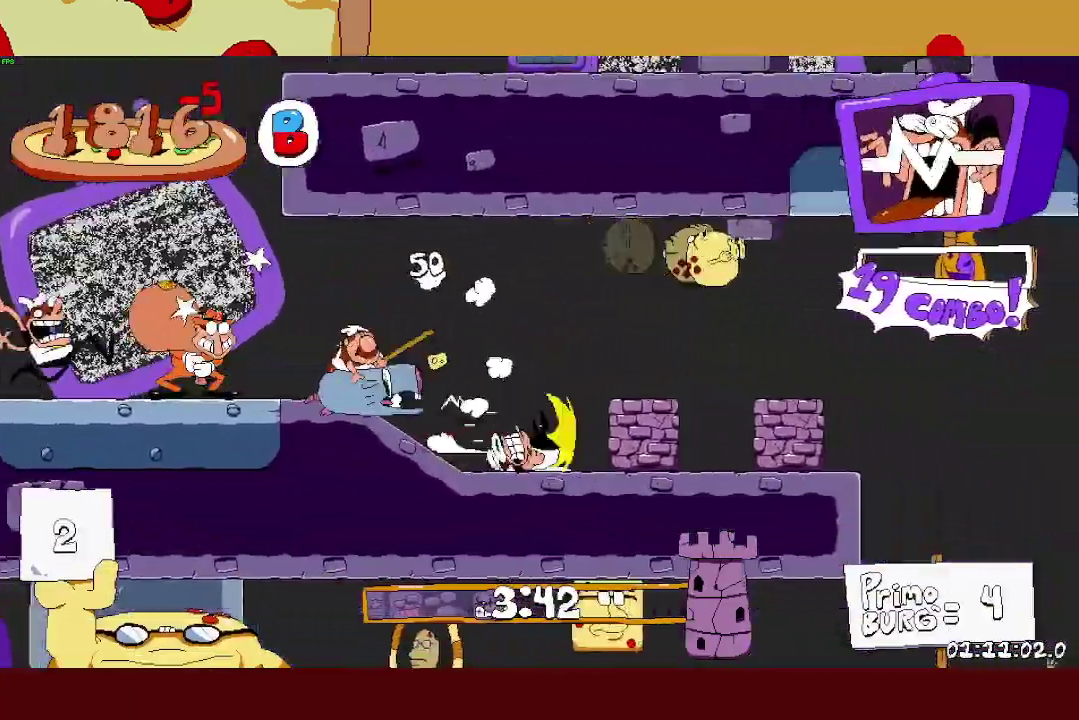
{"buttons": [], "left_stick": "up-right", "right_stick": "center", "events": [[250, "CROSS", "down"], [300, "SQUARE", "down"], [300, "left_stick", "up-left"], [333, "CROSS", "up"], [400, "R2", "up"], [450, "SQUARE", "up"], [467, "left_stick", "up-right"]]}
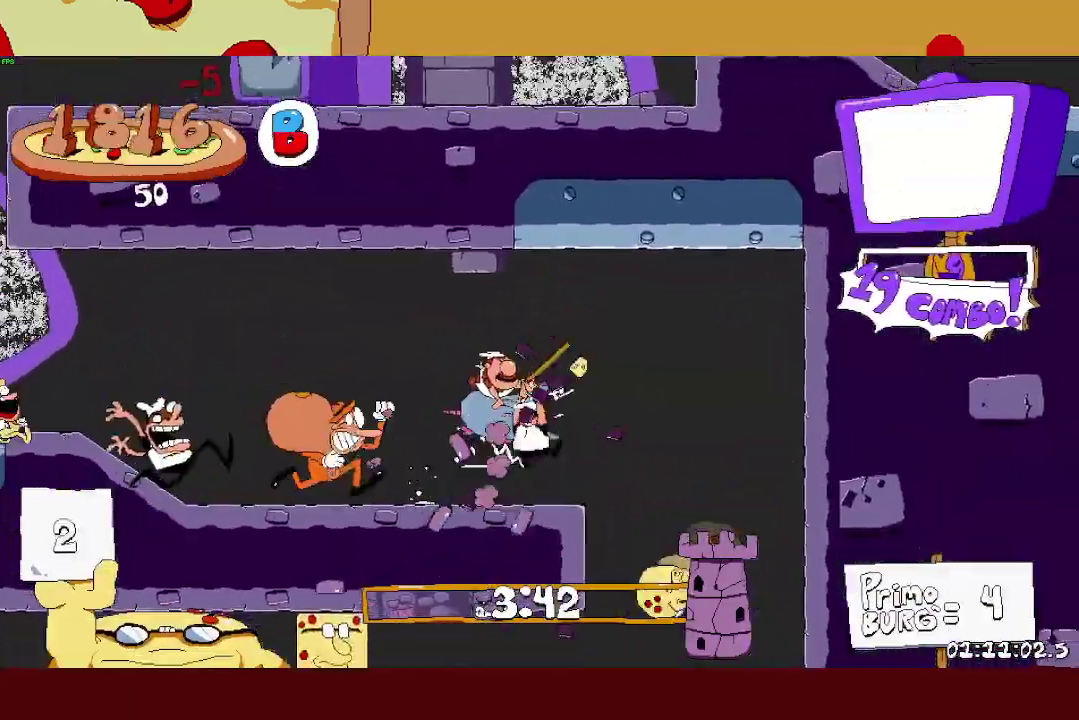
{"buttons": [], "left_stick": "left", "right_stick": "center", "events": [[350, "left_stick", "up-left"], [400, "left_stick", "left"]]}
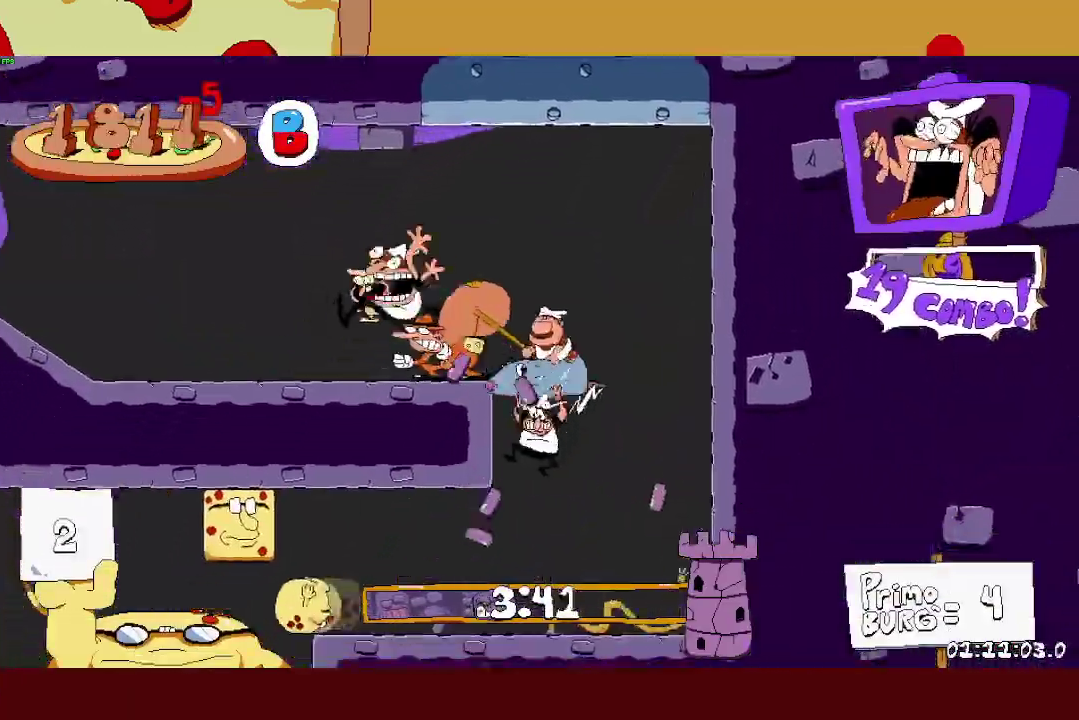
{"buttons": ["L1", "R2"], "left_stick": "left", "right_stick": "center", "events": [[300, "R2", "down"], [350, "SQUARE", "down"], [383, "L1", "down"], [483, "SQUARE", "up"]]}
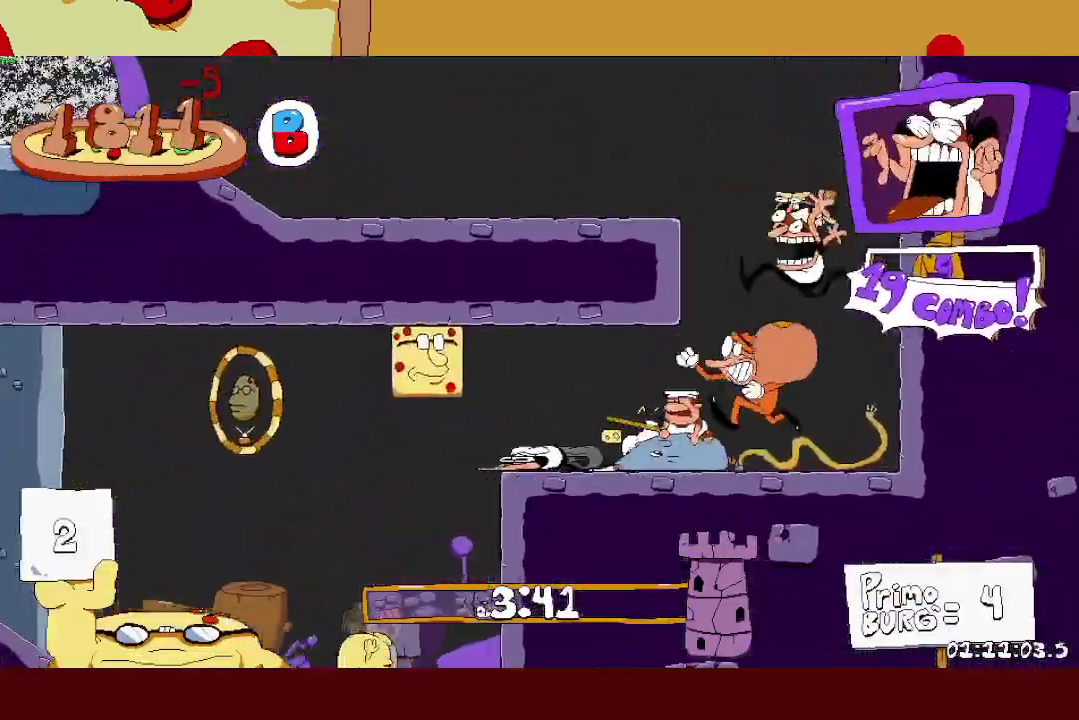
{"buttons": ["R2"], "left_stick": "left", "right_stick": "center", "events": [[433, "L1", "up"]]}
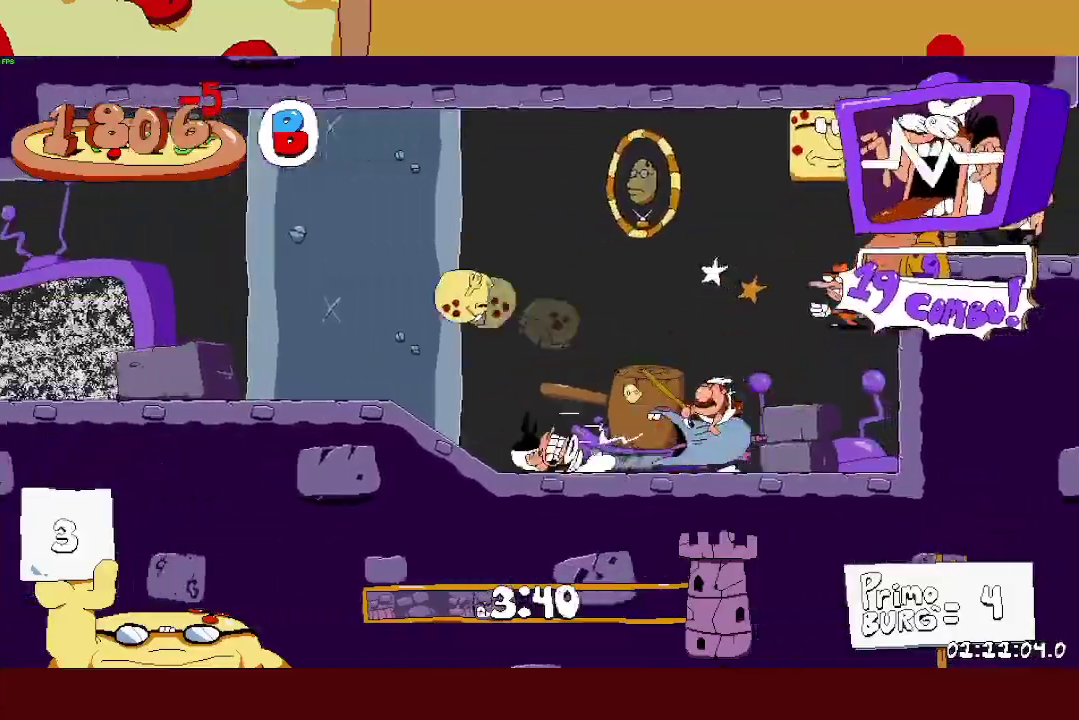
{"buttons": ["R2"], "left_stick": "left", "right_stick": "center", "events": []}
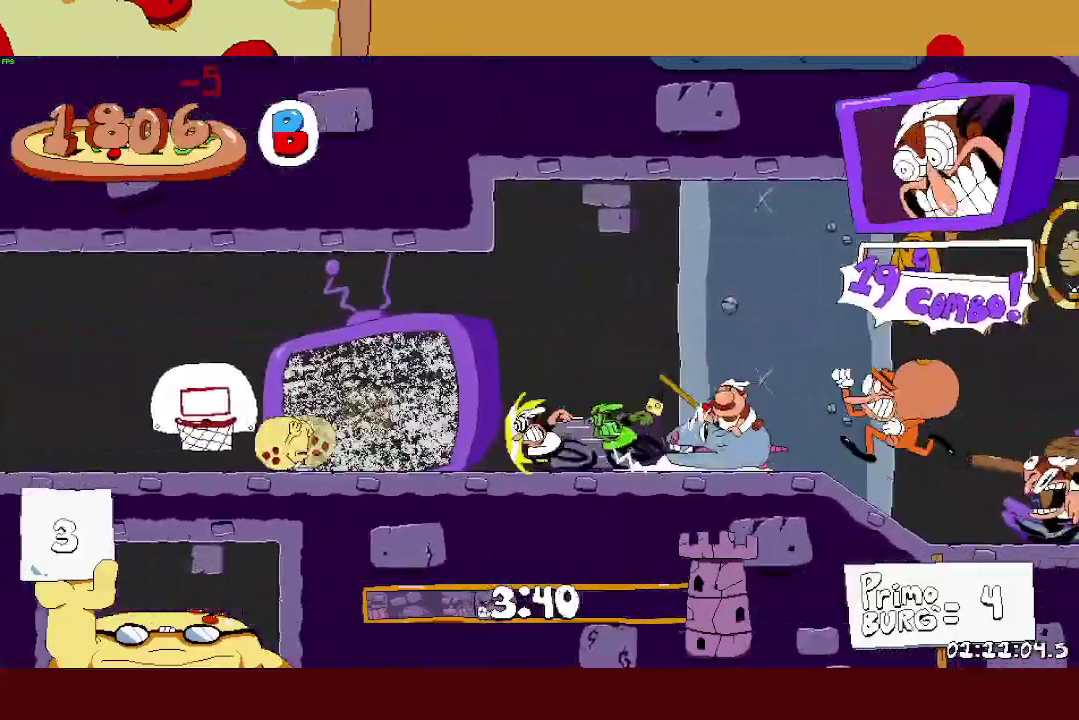
{"buttons": ["R2"], "left_stick": "left", "right_stick": "center", "events": []}
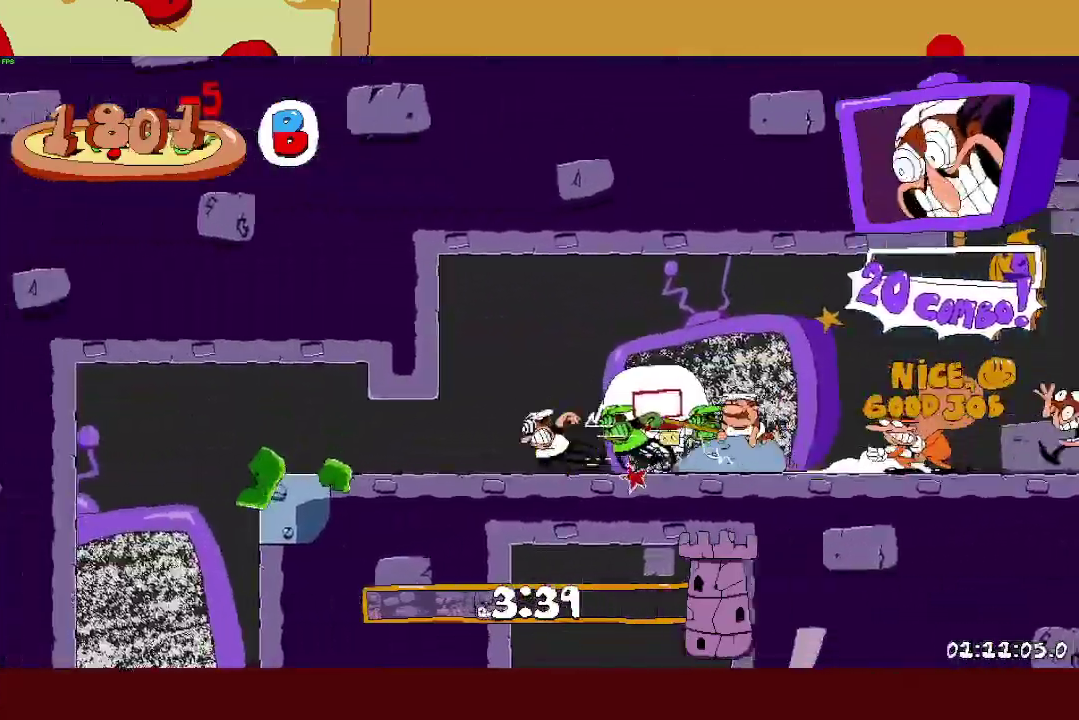
{"buttons": [], "left_stick": "right", "right_stick": "center", "events": [[333, "left_stick", "right"], [350, "SQUARE", "down"], [450, "SQUARE", "up"], [467, "R2", "up"]]}
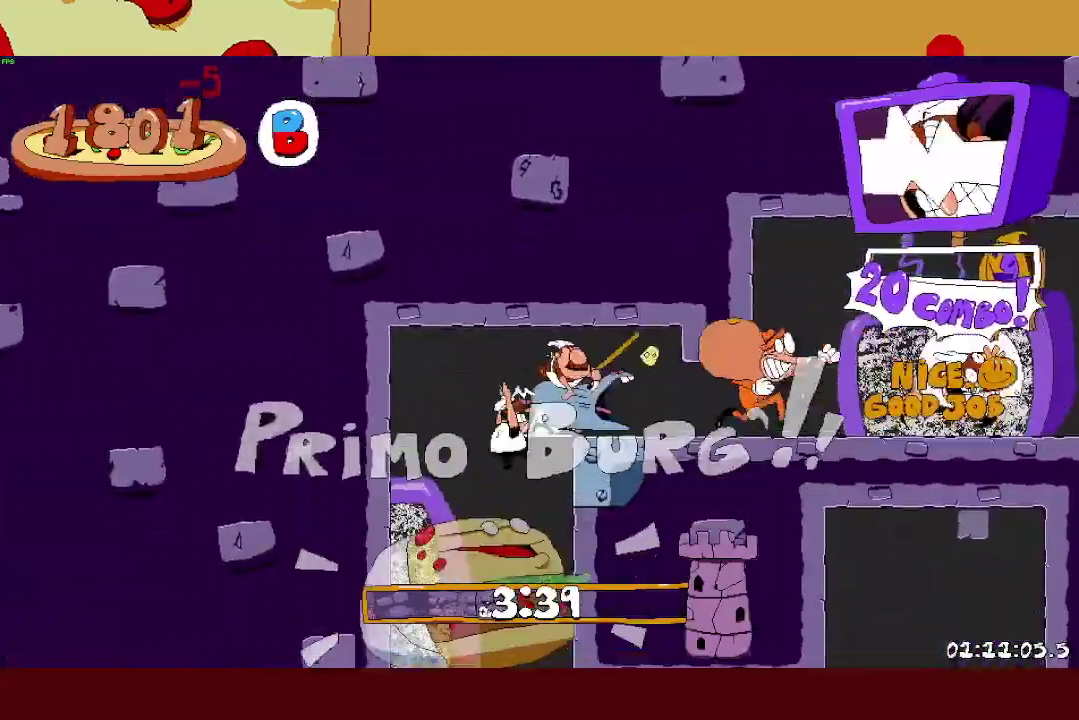
{"buttons": ["R2"], "left_stick": "right", "right_stick": "center", "events": [[33, "left_stick", "center"], [300, "left_stick", "right"], [350, "R2", "down"], [350, "SQUARE", "down"], [467, "SQUARE", "up"]]}
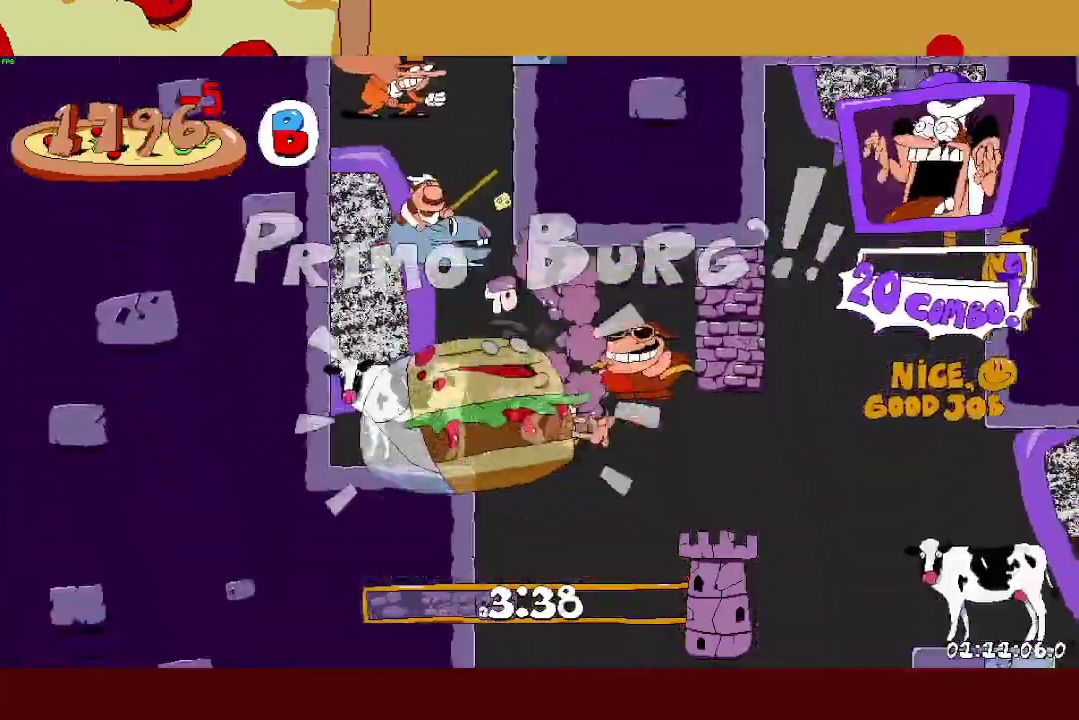
{"buttons": ["CROSS", "R2"], "left_stick": "right", "right_stick": "center", "events": [[333, "CROSS", "down"]]}
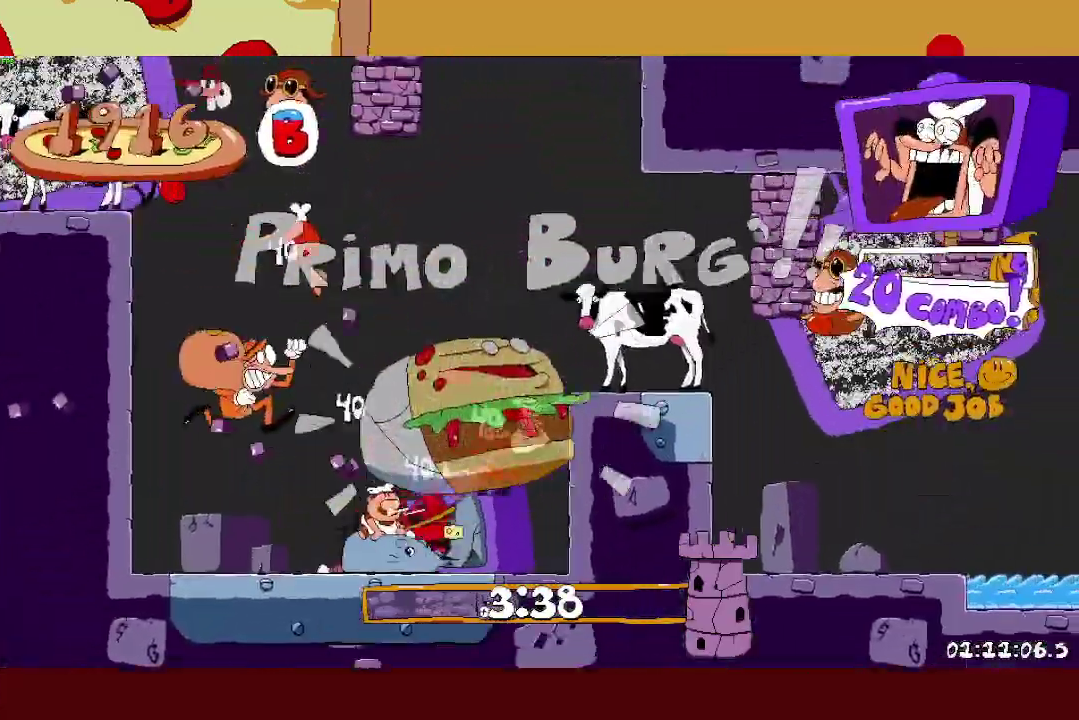
{"buttons": ["R2"], "left_stick": "up-right", "right_stick": "center", "events": [[150, "CROSS", "up"], [383, "left_stick", "up-right"]]}
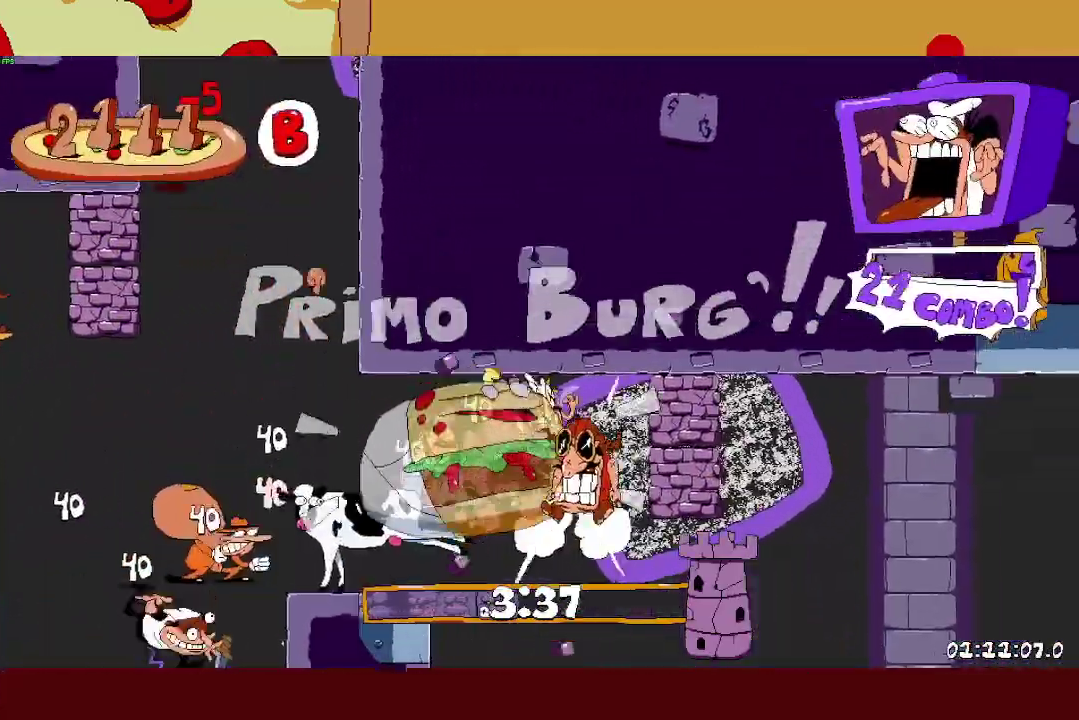
{"buttons": ["R2"], "left_stick": "up-right", "right_stick": "center", "events": []}
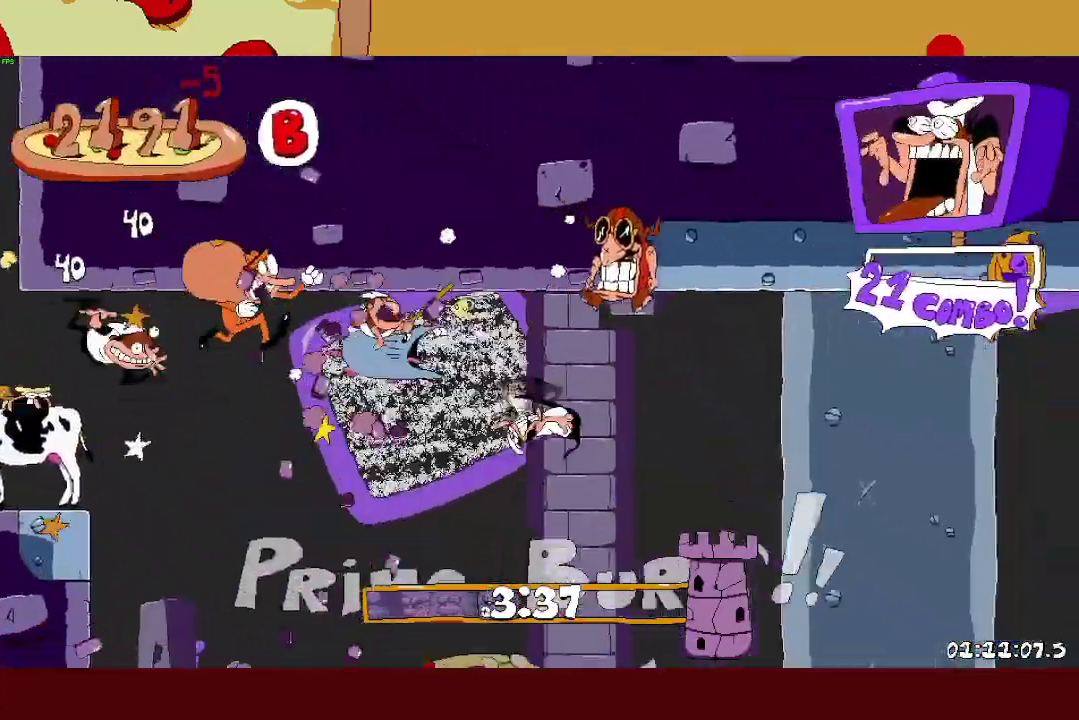
{"buttons": ["R2"], "left_stick": "up-right", "right_stick": "center", "events": []}
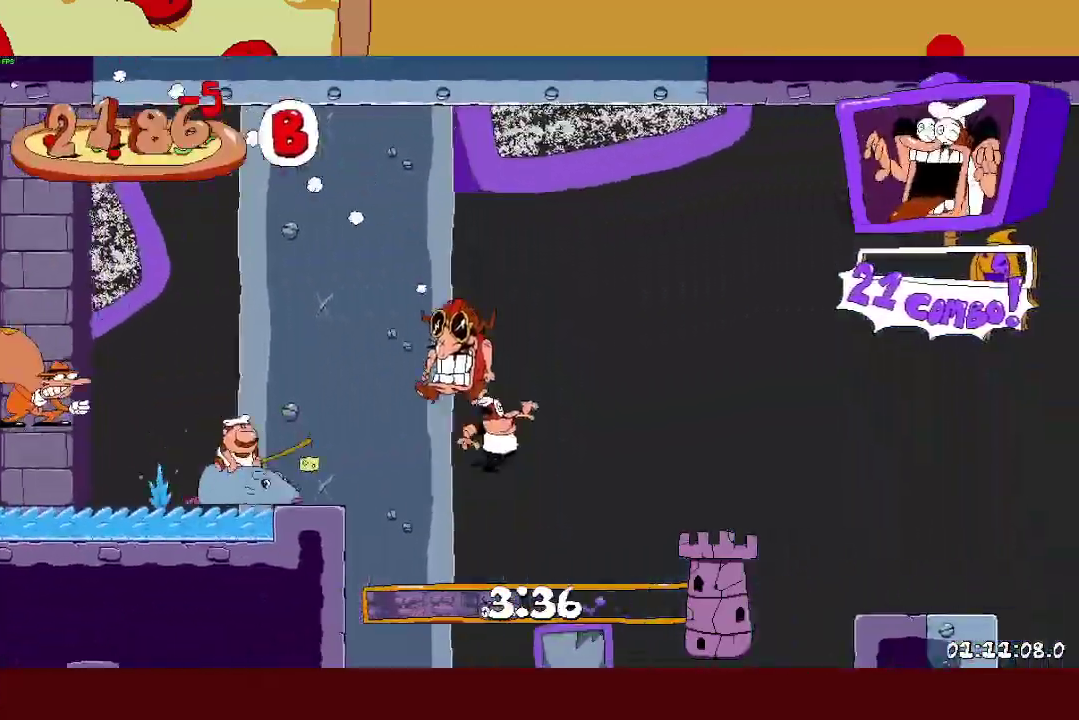
{"buttons": ["R2"], "left_stick": "up-right", "right_stick": "center", "events": []}
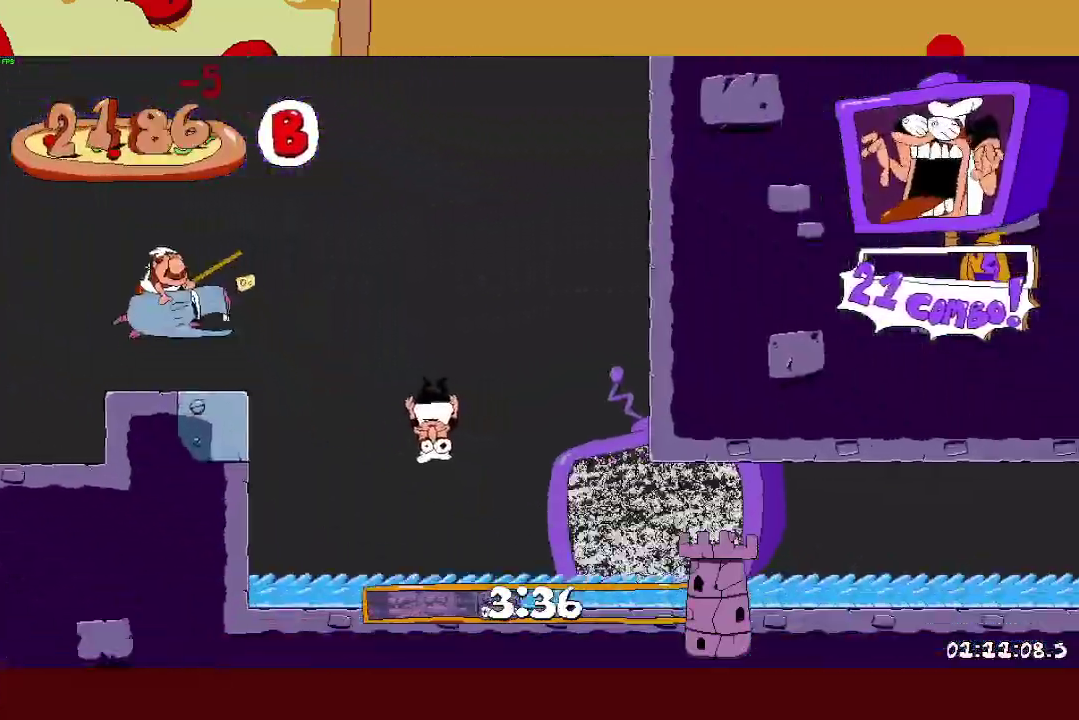
{"buttons": ["R2"], "left_stick": "right", "right_stick": "center", "events": [[300, "left_stick", "right"]]}
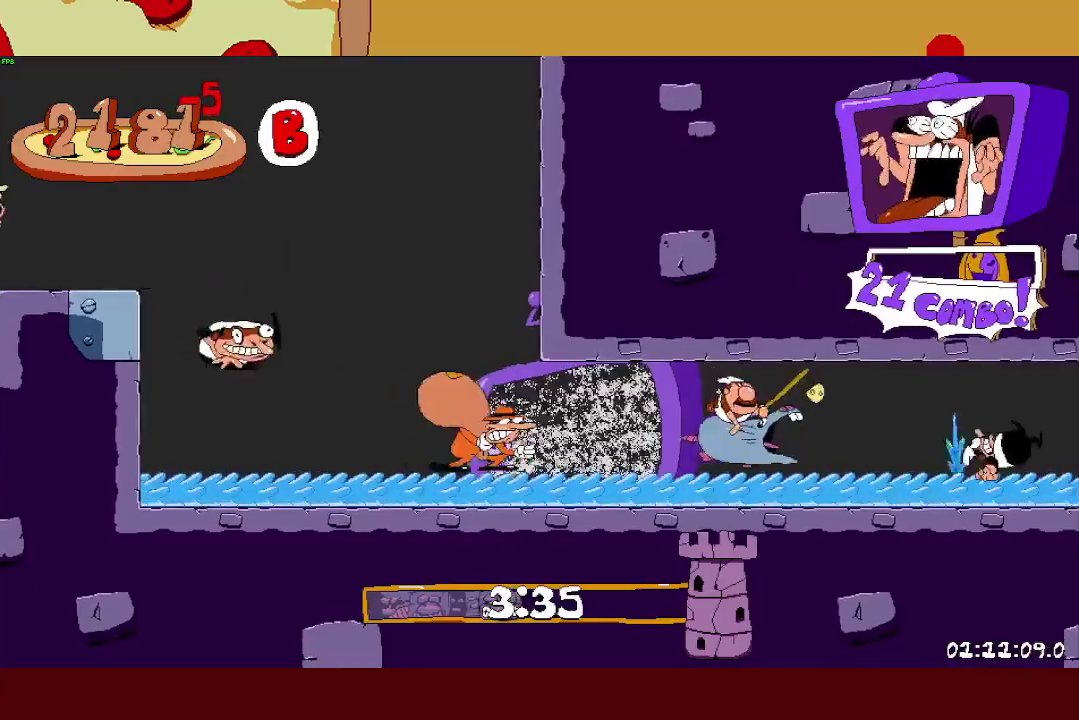
{"buttons": ["R2"], "left_stick": "right", "right_stick": "center", "events": []}
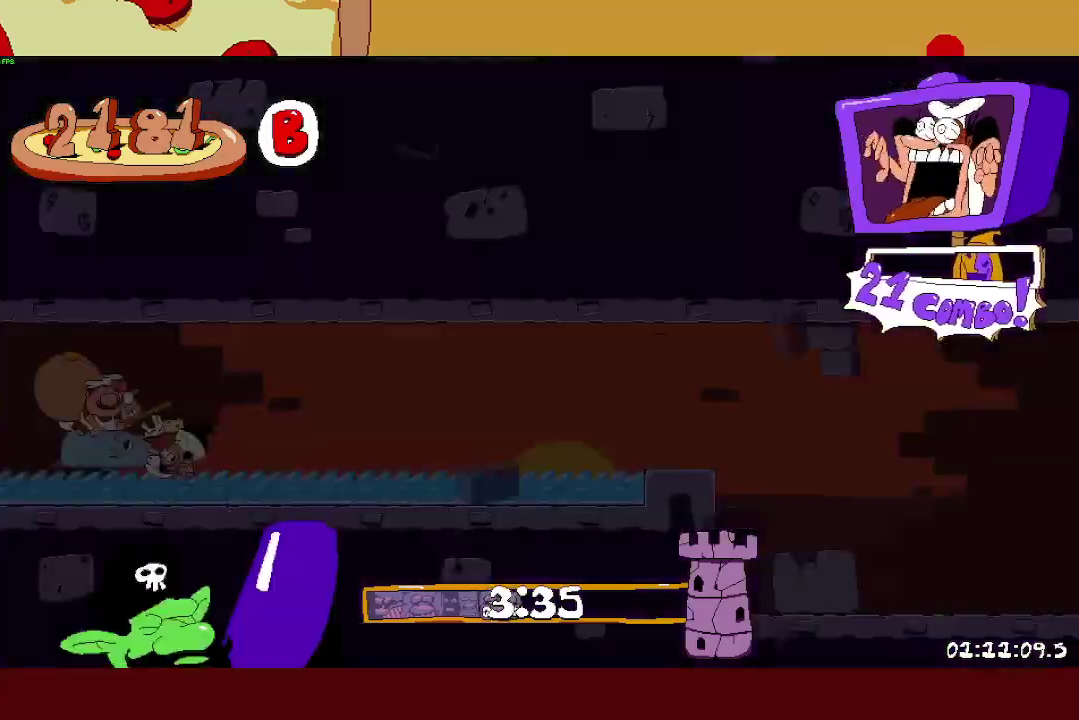
{"buttons": ["R2"], "left_stick": "right", "right_stick": "center", "events": []}
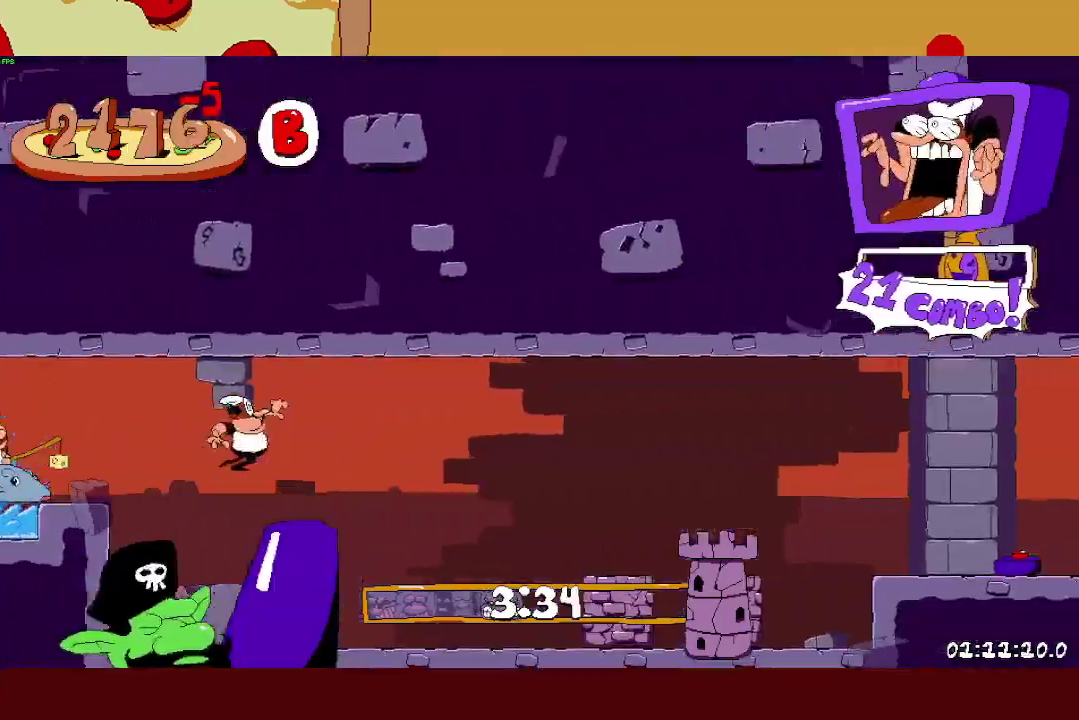
{"buttons": ["R2"], "left_stick": "right", "right_stick": "center", "events": []}
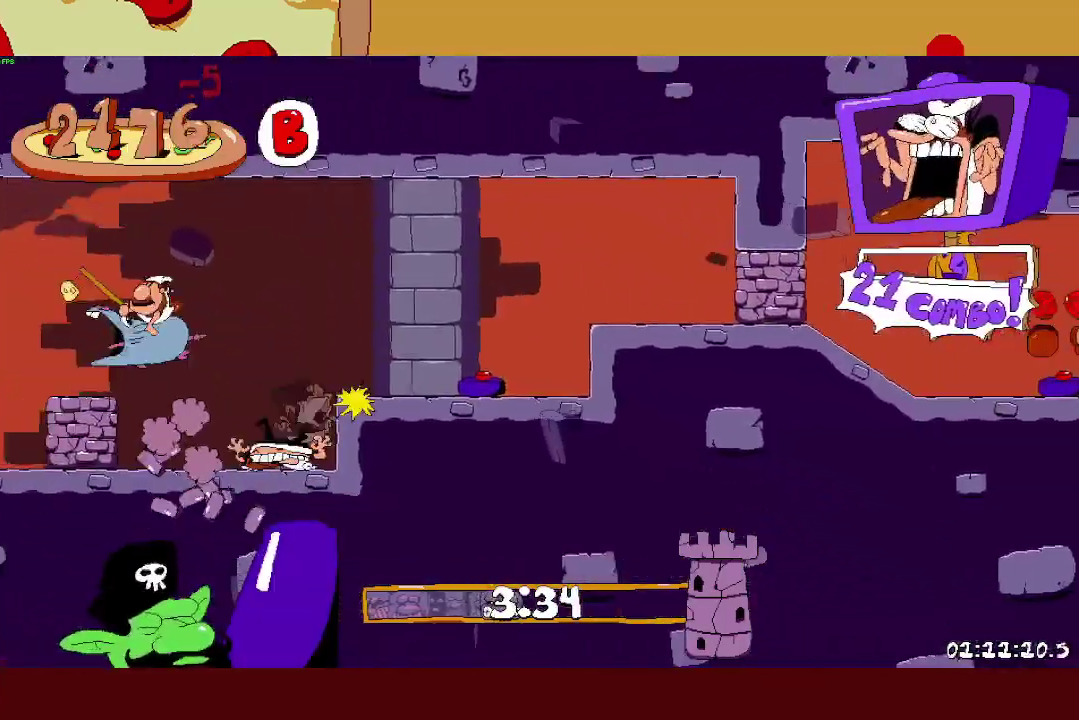
{"buttons": ["R2"], "left_stick": "right", "right_stick": "center", "events": [[350, "SQUARE", "down"], [467, "SQUARE", "up"]]}
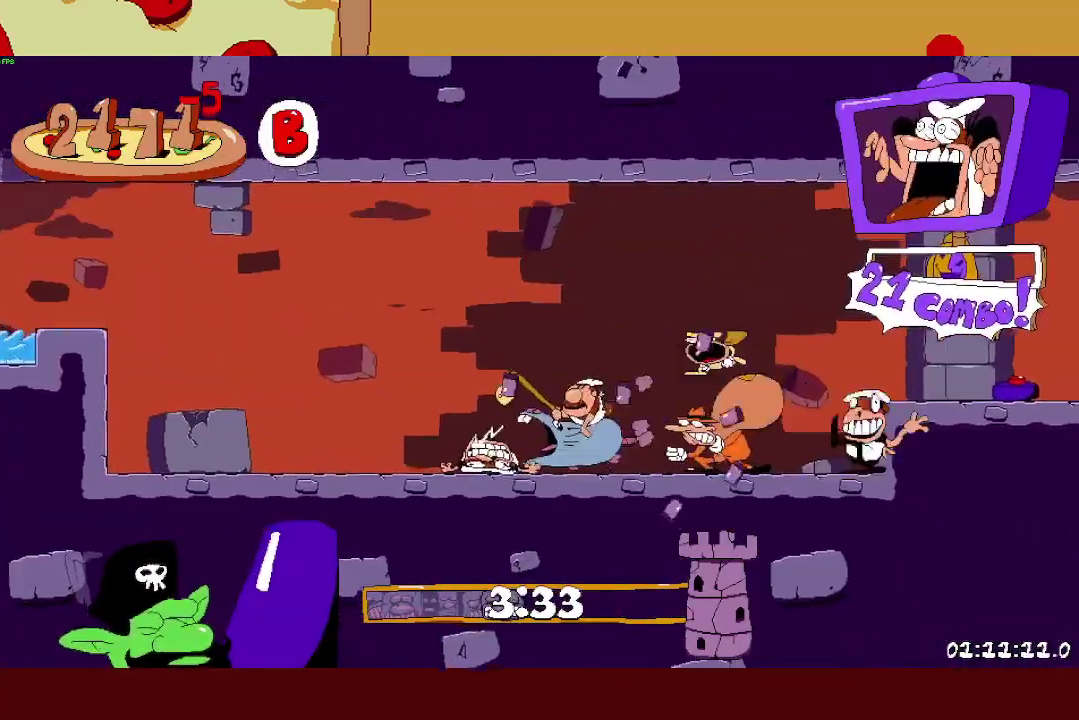
{"buttons": ["CROSS", "R2"], "left_stick": "right", "right_stick": "center", "events": [[500, "CROSS", "down"]]}